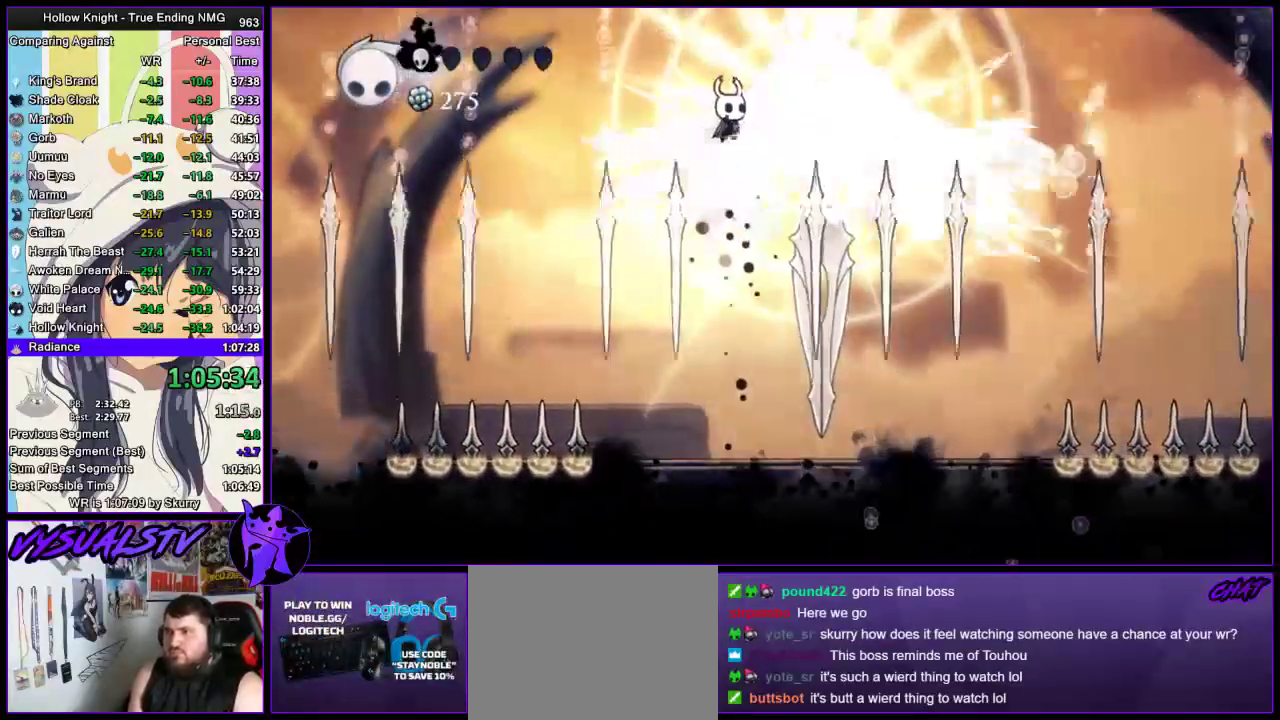
Gameplay with a controller (PlayStation layout); each line is a JSON object with the inputs held at the frame after it. "events" lists button and stick changes between this image and that frame as [ms after this image, input, new state], when the widget could be followed in between.
{"buttons": [], "left_stick": "down-left", "right_stick": "center", "events": [[33, "CROSS", "up"], [67, "SQUARE", "up"], [133, "left_stick", "up"], [200, "SQUARE", "down"], [367, "left_stick", "center"], [433, "SQUARE", "up"], [433, "left_stick", "down-left"]]}
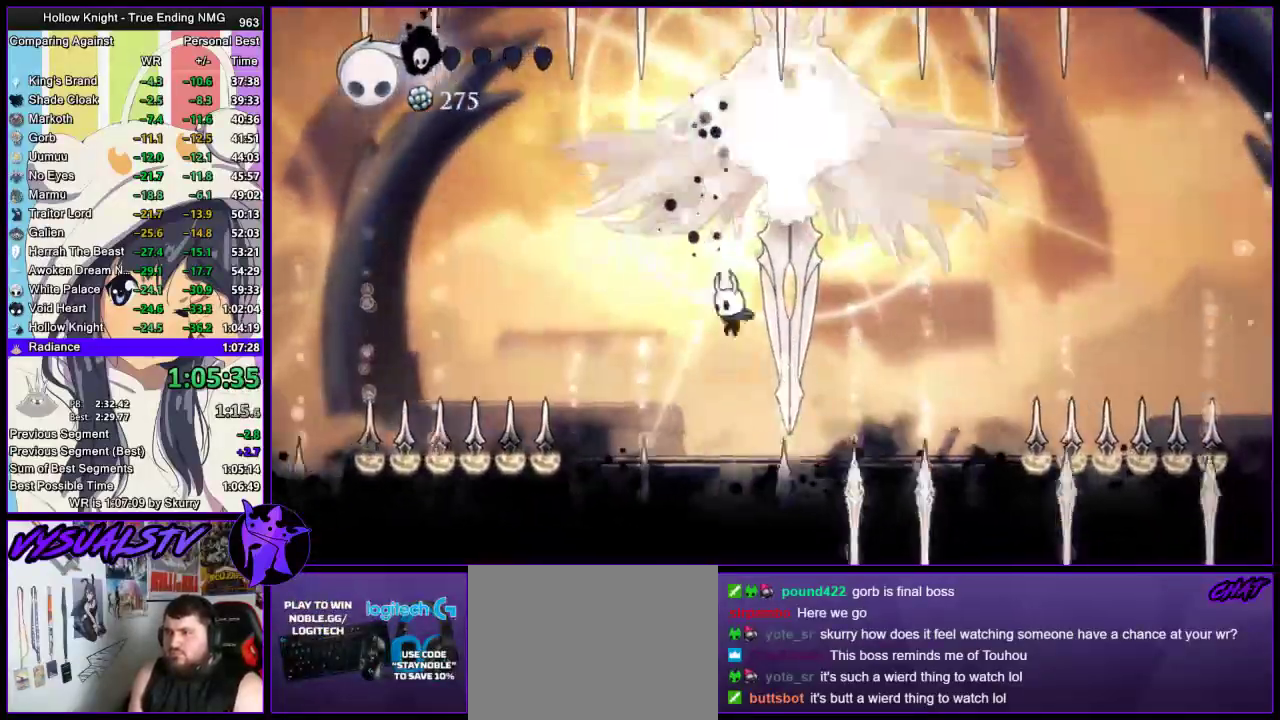
{"buttons": ["CROSS"], "left_stick": "center", "right_stick": "center", "events": [[67, "left_stick", "center"], [133, "left_stick", "right"], [233, "CROSS", "down"], [233, "left_stick", "center"]]}
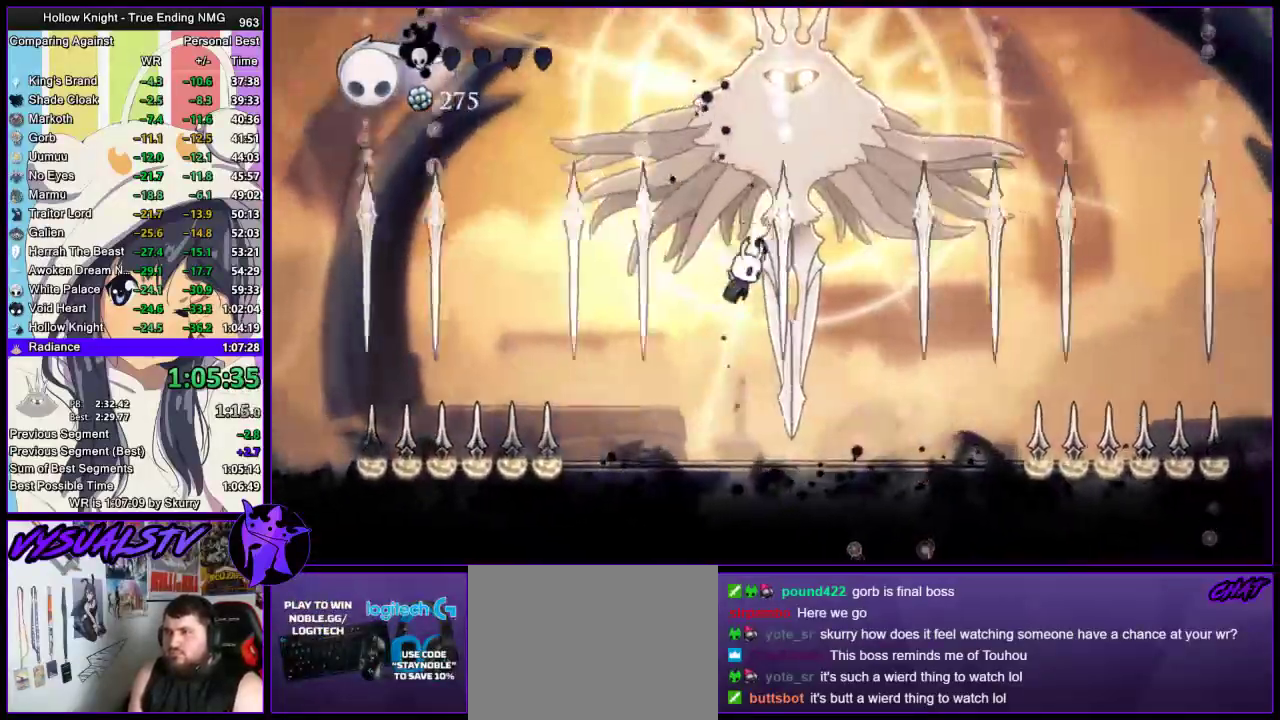
{"buttons": [], "left_stick": "center", "right_stick": "center", "events": [[100, "SQUARE", "down"], [200, "left_stick", "left"], [333, "CROSS", "up"], [333, "SQUARE", "up"], [333, "left_stick", "center"]]}
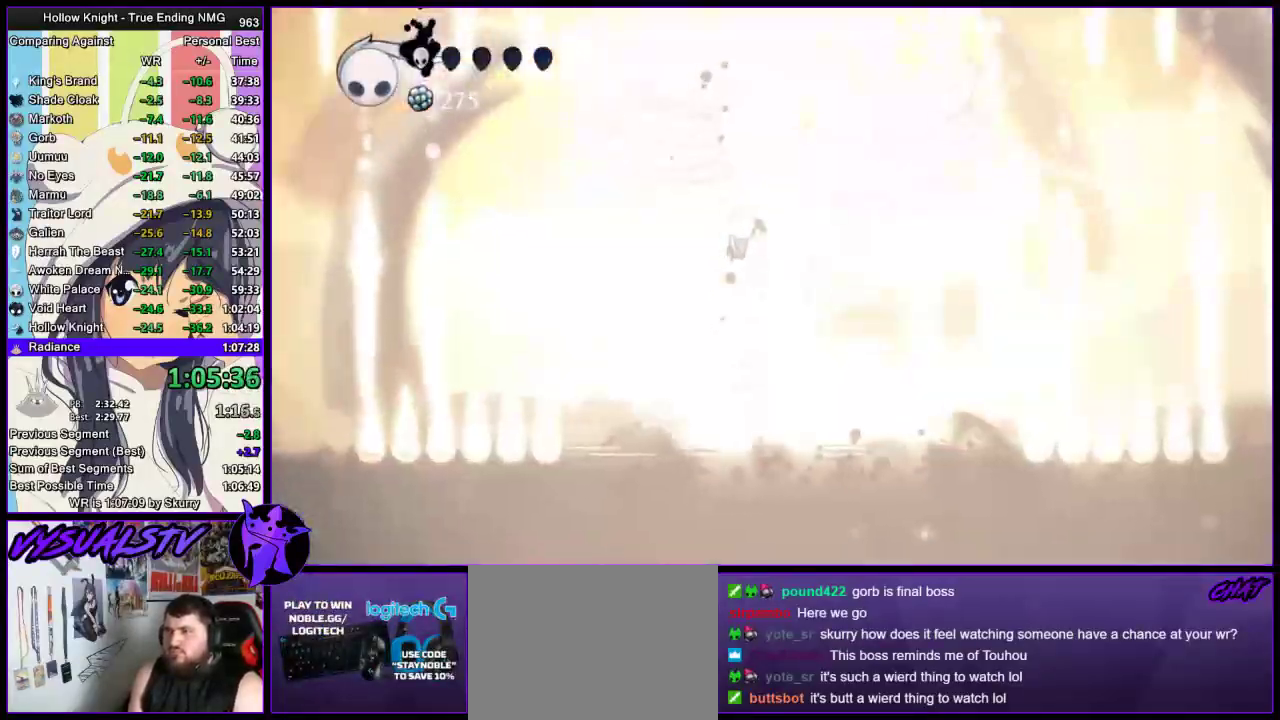
{"buttons": [], "left_stick": "center", "right_stick": "center", "events": []}
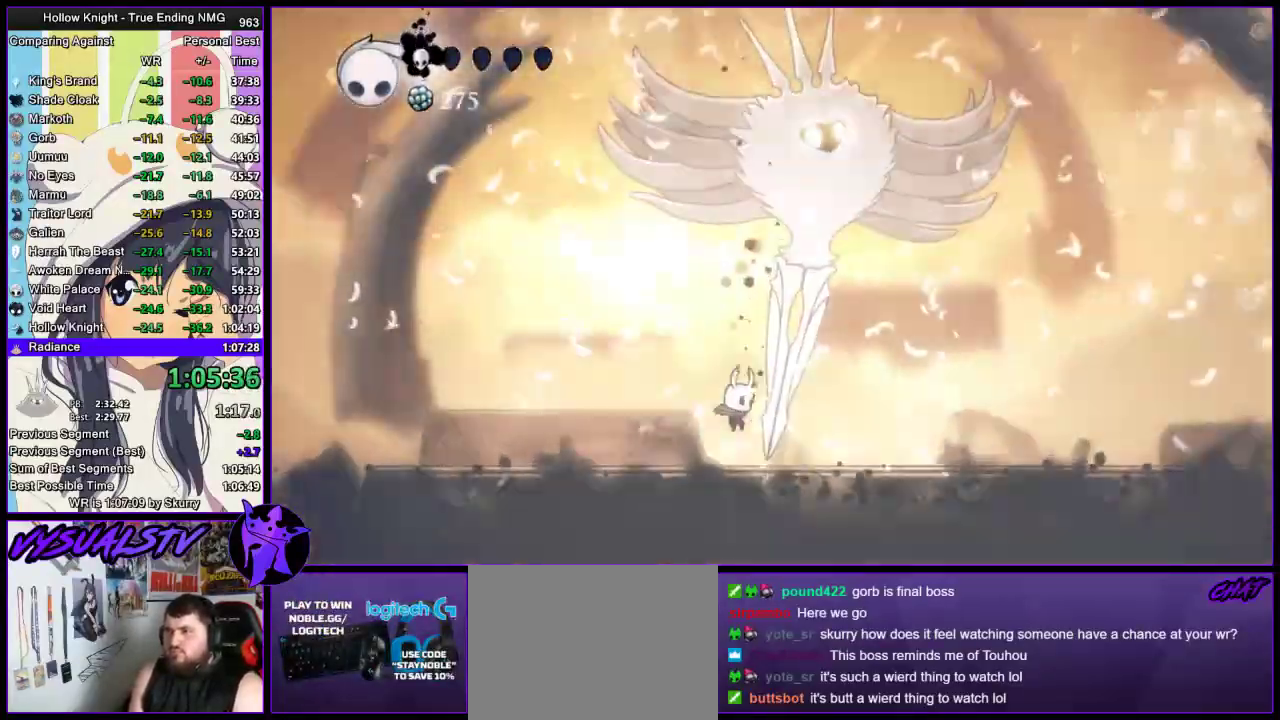
{"buttons": ["CIRCLE"], "left_stick": "center", "right_stick": "center", "events": [[100, "CIRCLE", "down"]]}
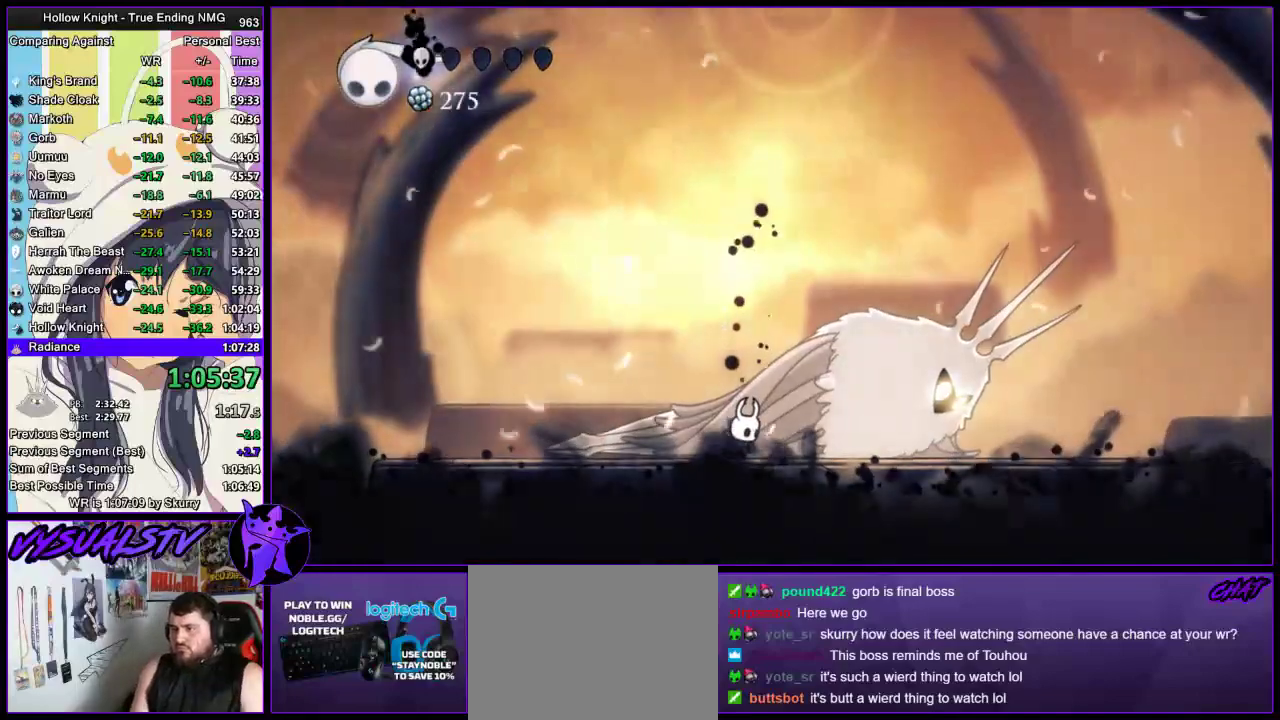
{"buttons": ["CIRCLE"], "left_stick": "center", "right_stick": "center", "events": []}
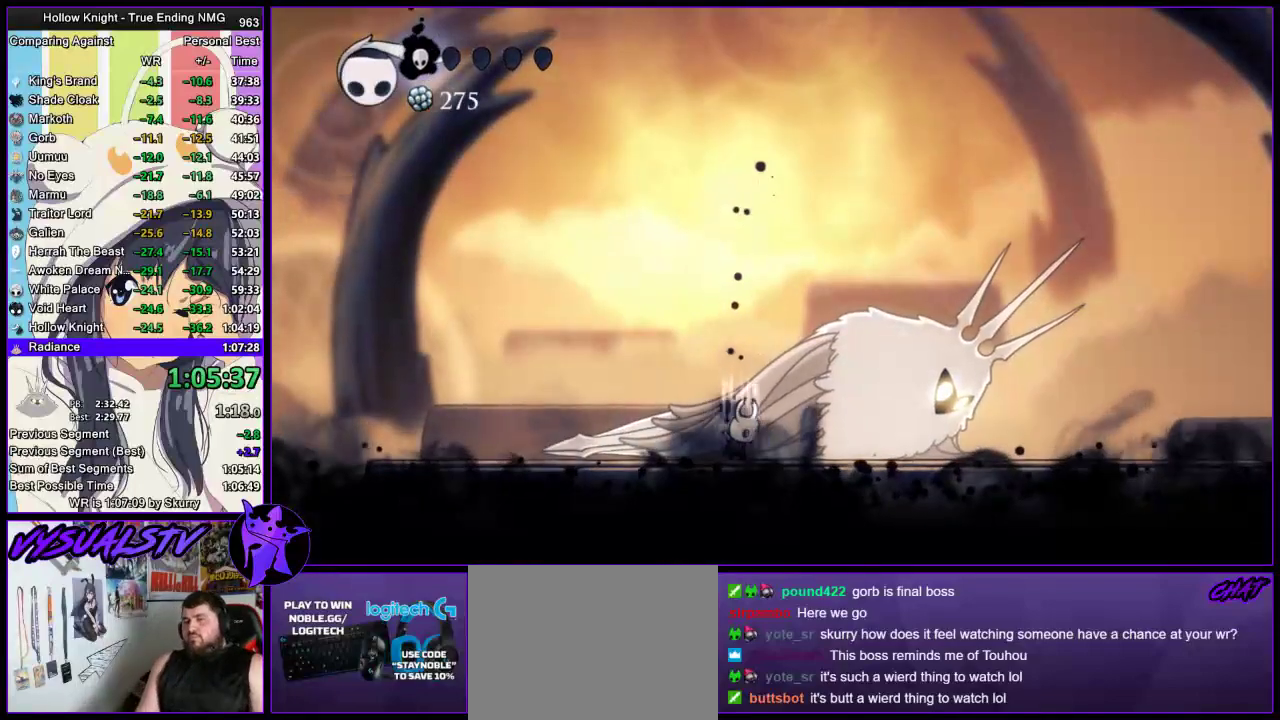
{"buttons": ["CIRCLE"], "left_stick": "center", "right_stick": "center", "events": []}
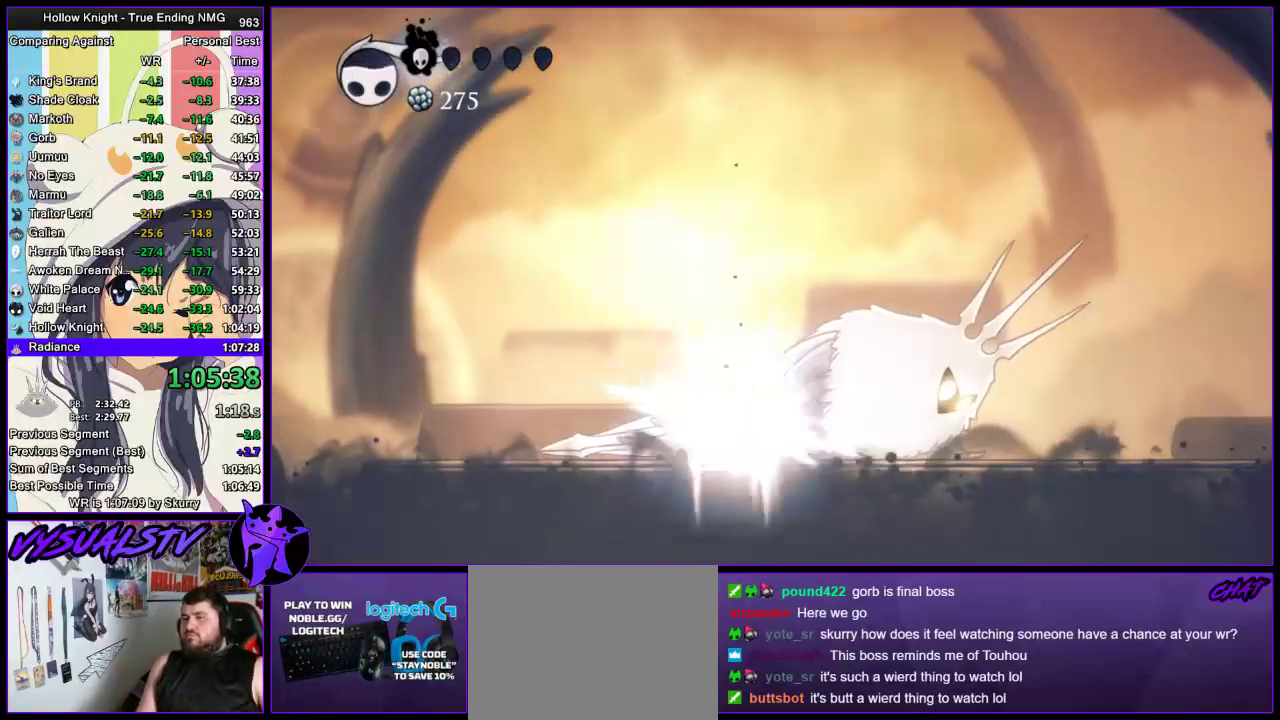
{"buttons": ["CIRCLE"], "left_stick": "center", "right_stick": "center", "events": []}
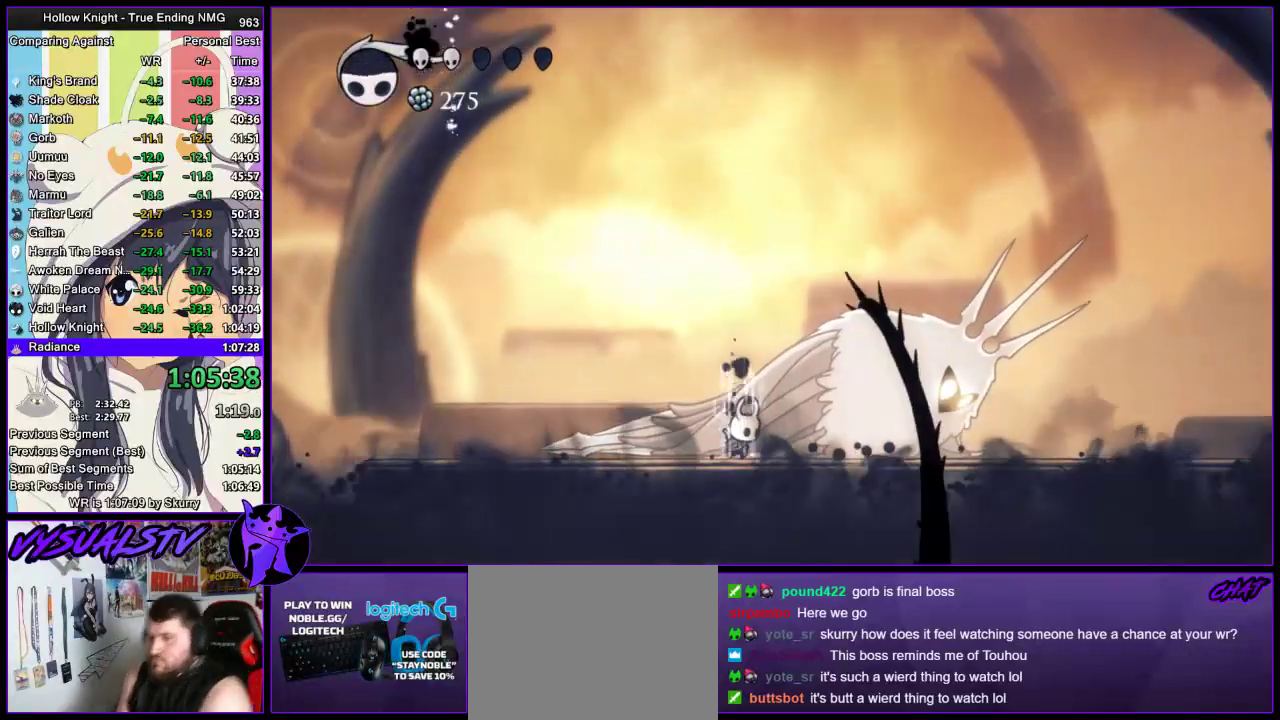
{"buttons": ["CIRCLE"], "left_stick": "center", "right_stick": "center", "events": []}
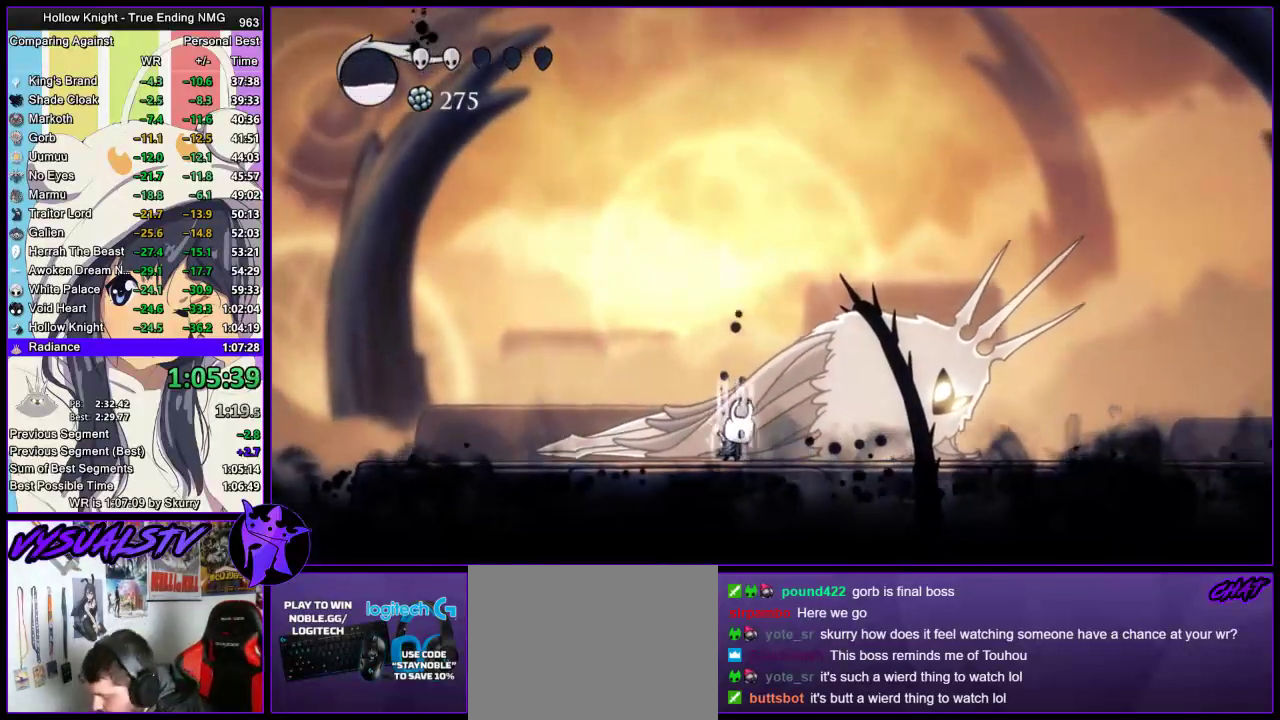
{"buttons": [], "left_stick": "center", "right_stick": "center", "events": [[500, "CIRCLE", "up"]]}
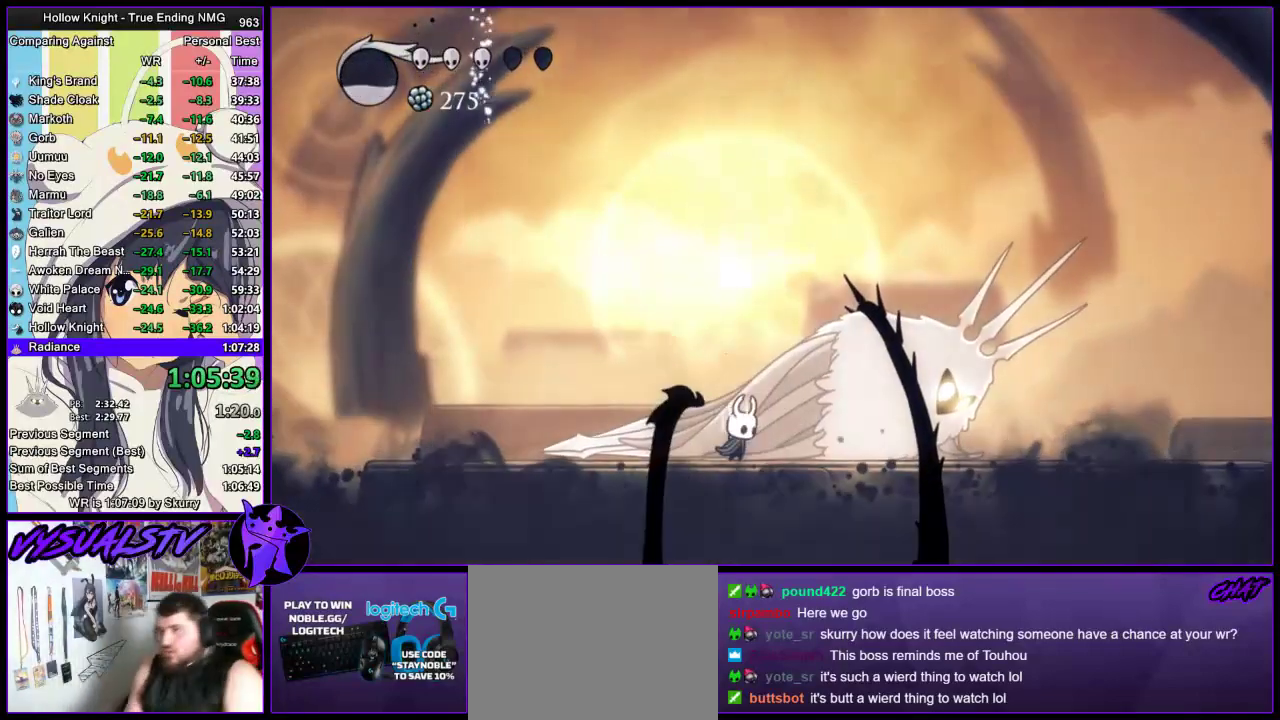
{"buttons": [], "left_stick": "center", "right_stick": "center", "events": []}
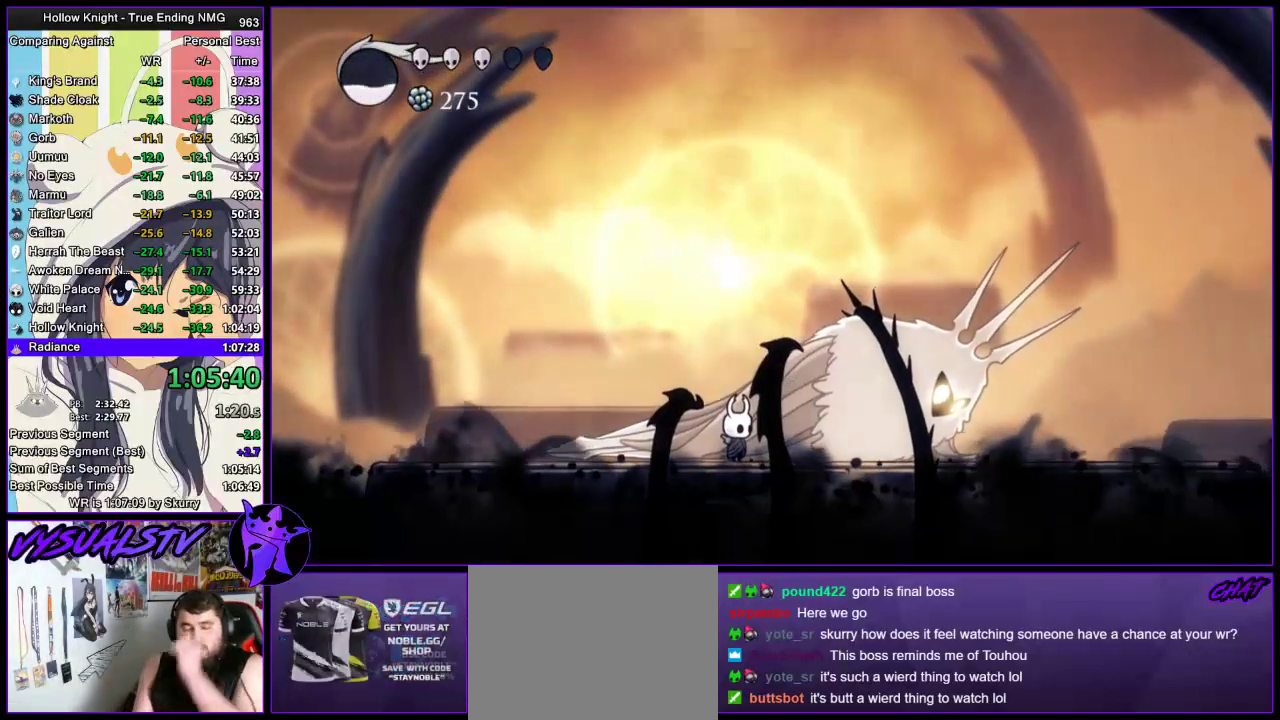
{"buttons": [], "left_stick": "center", "right_stick": "center", "events": []}
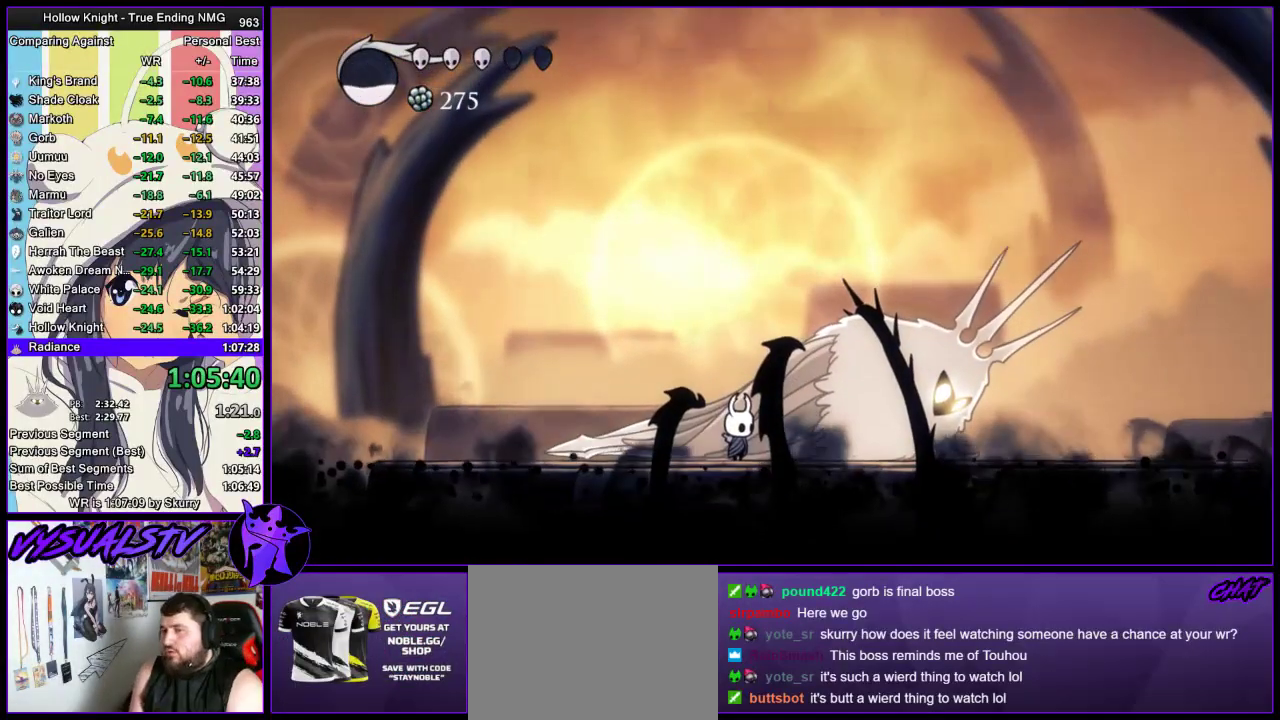
{"buttons": [], "left_stick": "center", "right_stick": "center", "events": []}
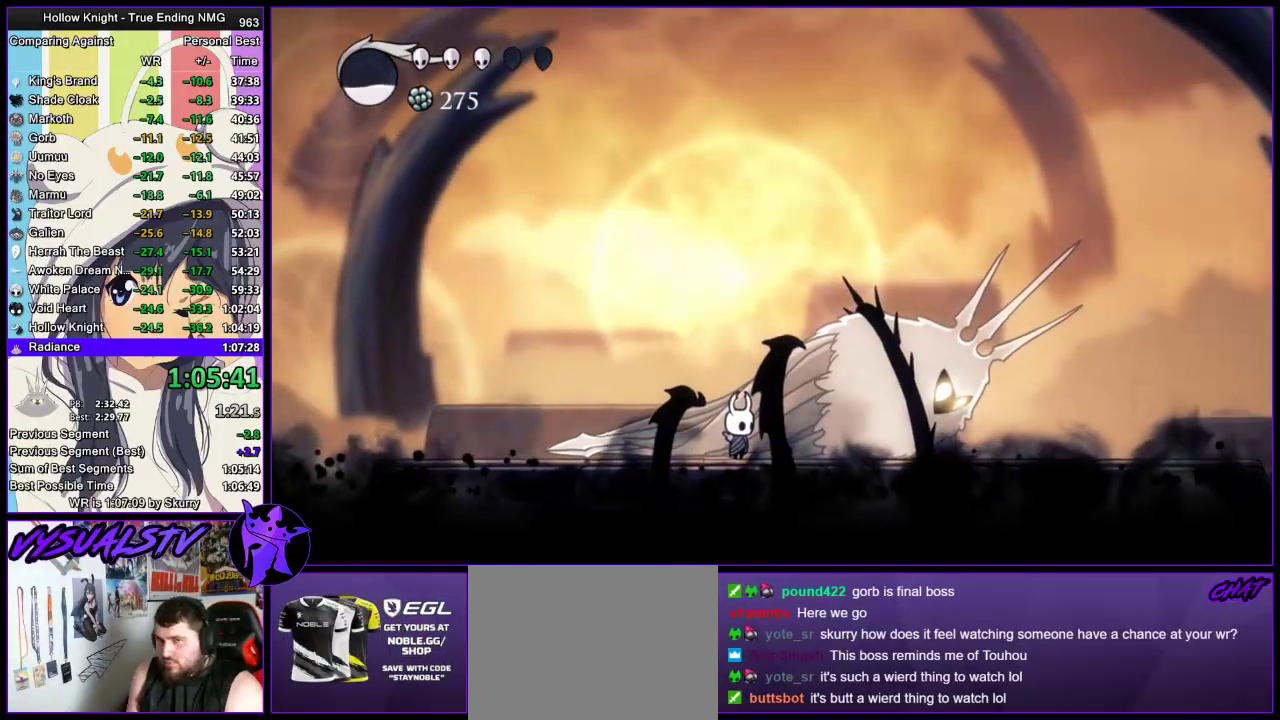
{"buttons": [], "left_stick": "center", "right_stick": "center", "events": []}
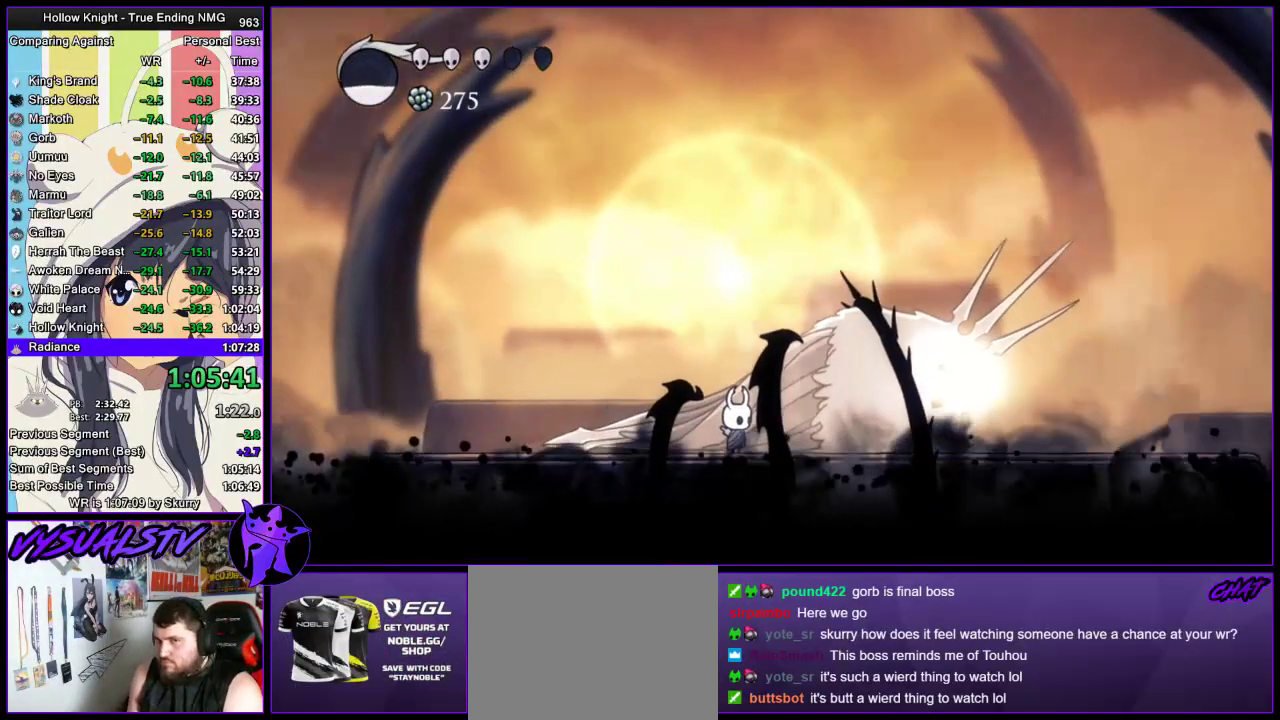
{"buttons": [], "left_stick": "center", "right_stick": "center", "events": []}
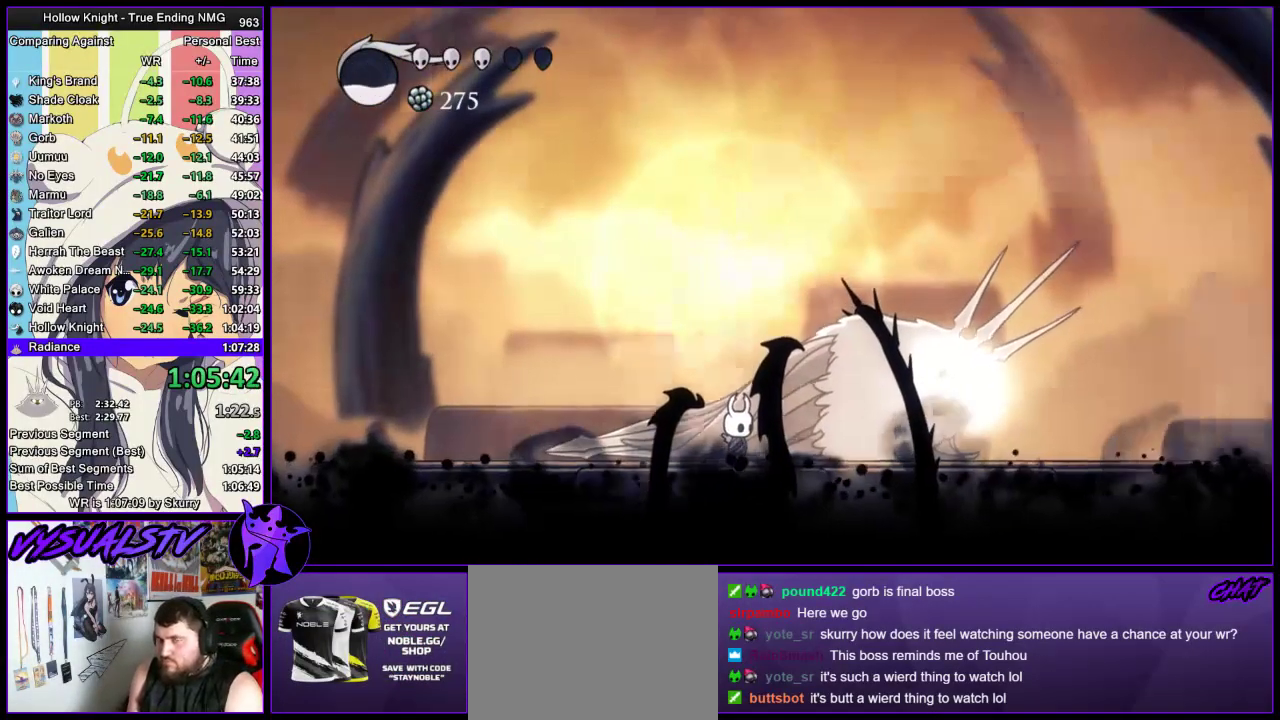
{"buttons": [], "left_stick": "center", "right_stick": "center", "events": []}
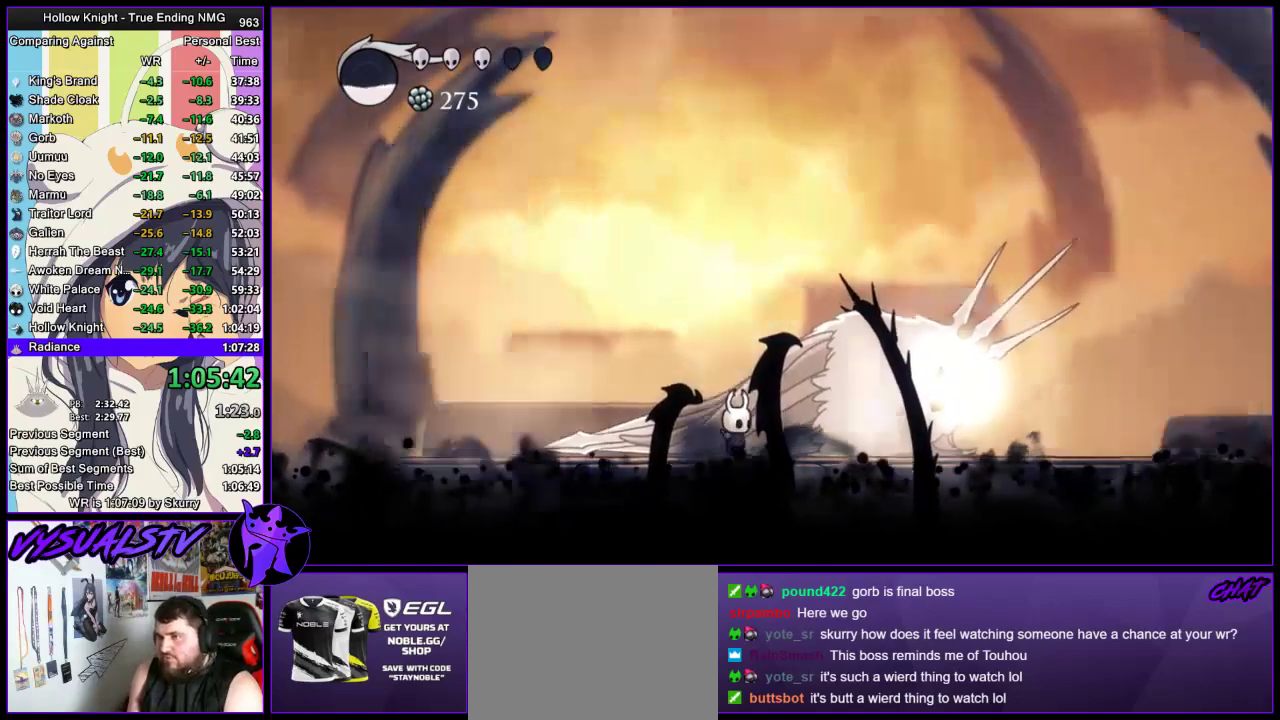
{"buttons": [], "left_stick": "center", "right_stick": "center", "events": []}
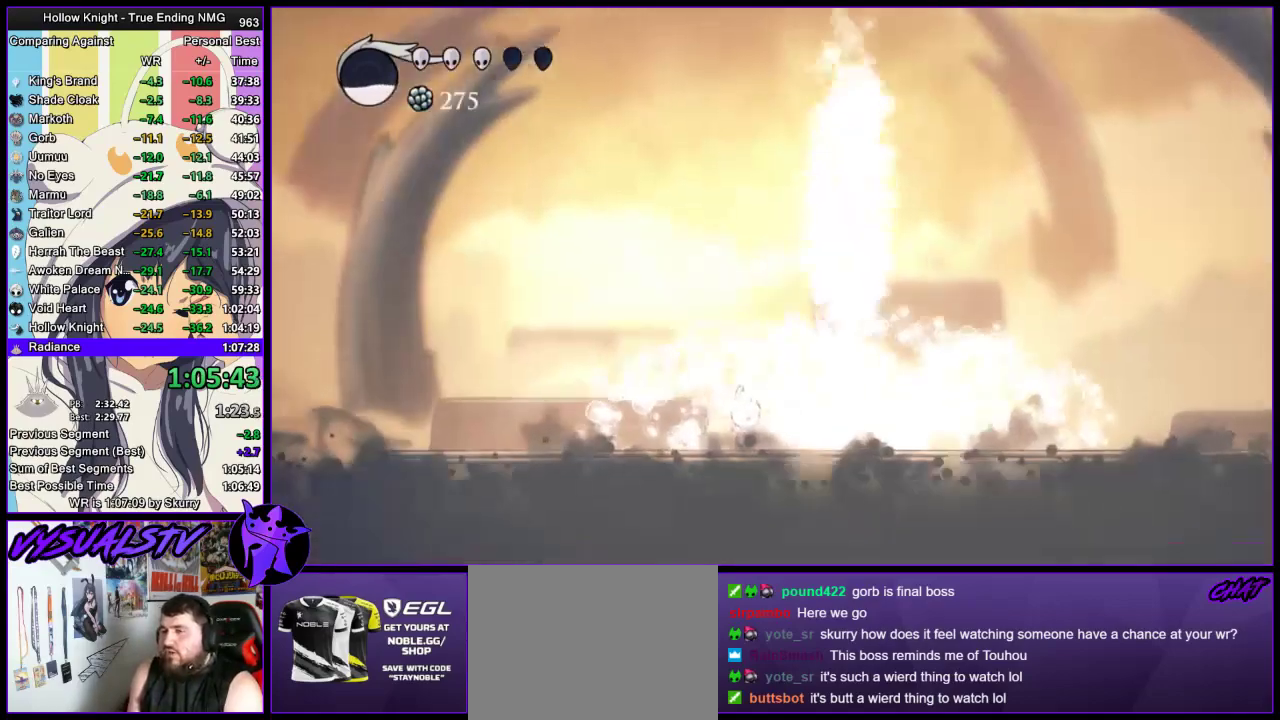
{"buttons": [], "left_stick": "center", "right_stick": "center", "events": []}
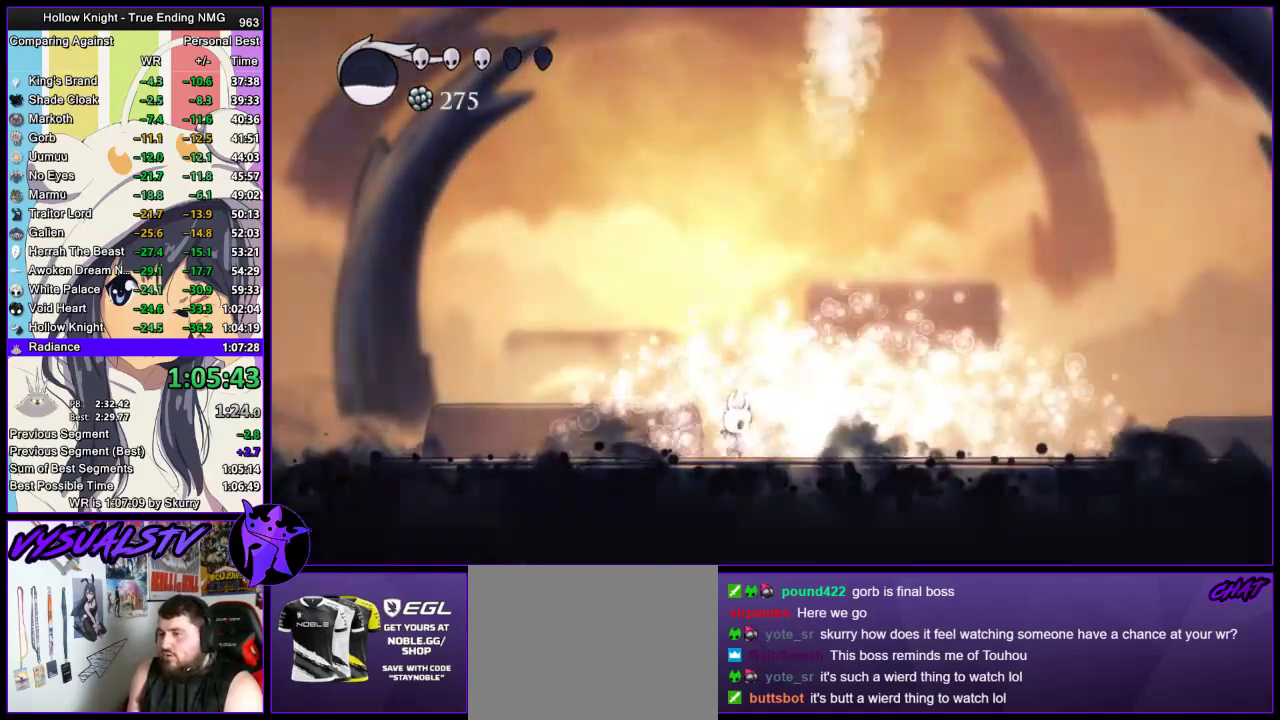
{"buttons": ["CROSS"], "left_stick": "center", "right_stick": "center", "events": [[100, "CROSS", "down"], [233, "left_stick", "right"], [333, "left_stick", "center"], [400, "CROSS", "up"], [467, "CROSS", "down"]]}
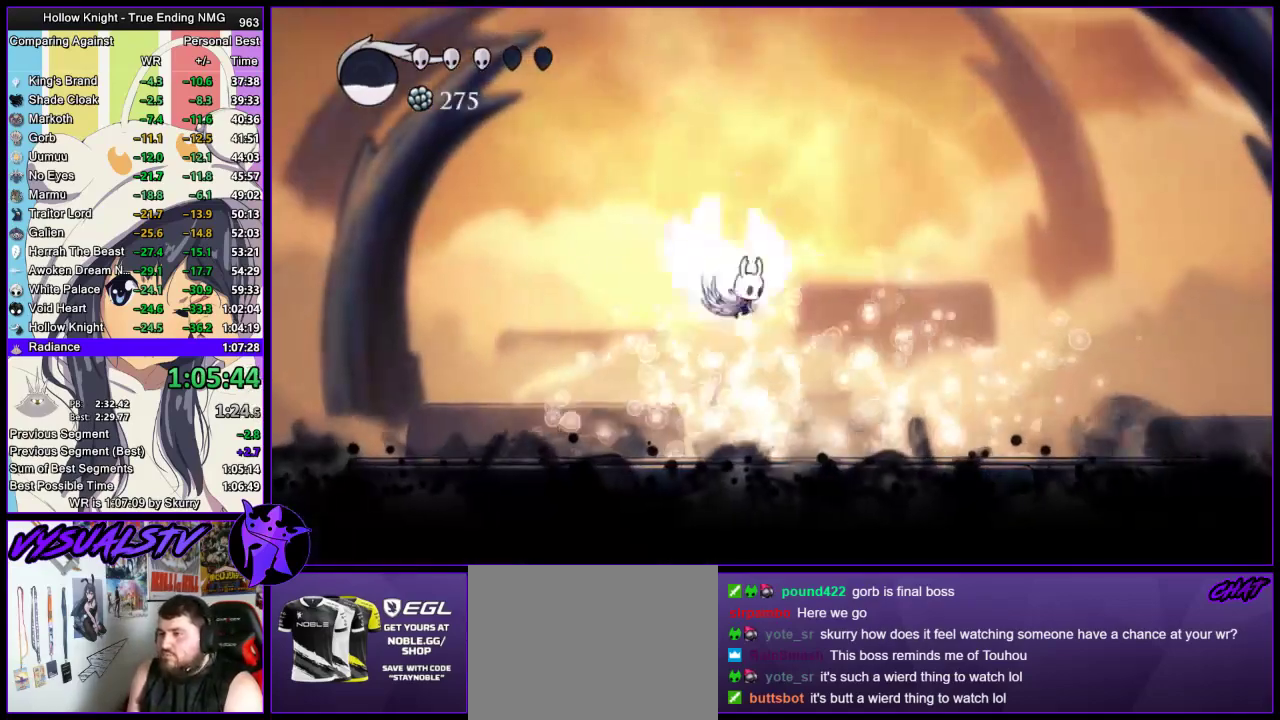
{"buttons": ["R2"], "left_stick": "right", "right_stick": "center", "events": [[300, "CROSS", "up"], [300, "R2", "down"], [300, "left_stick", "right"]]}
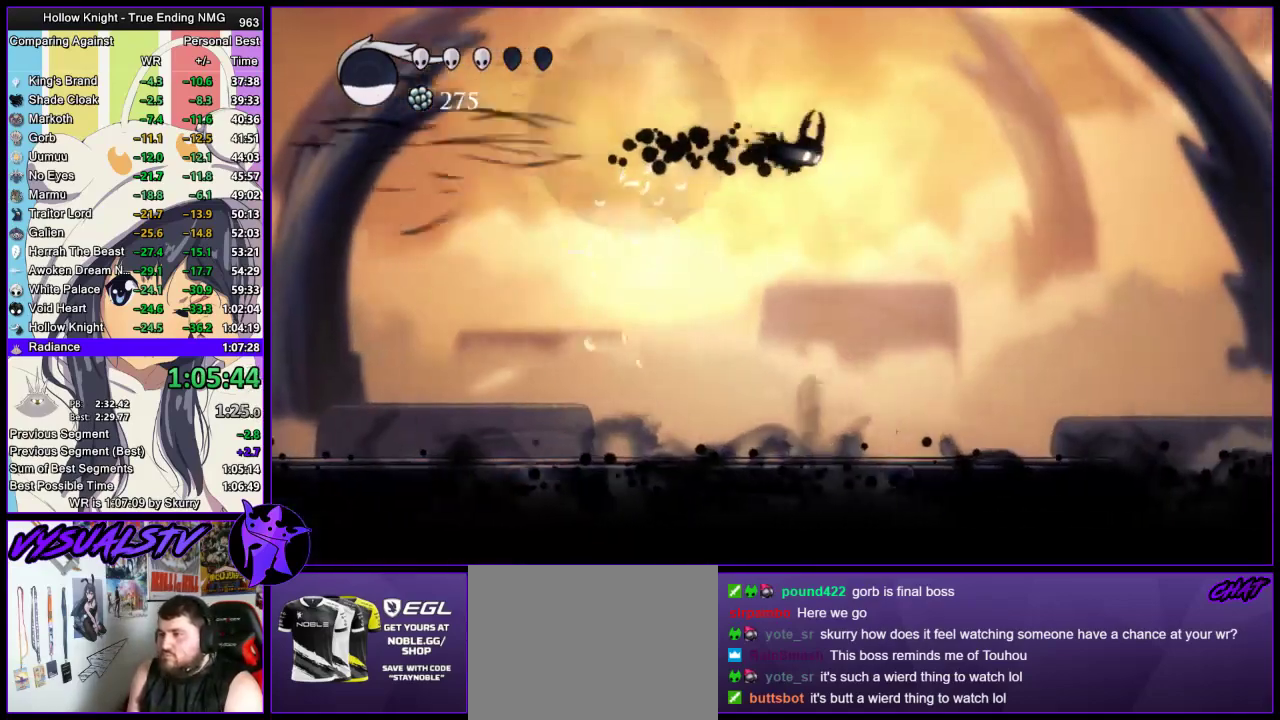
{"buttons": ["CROSS"], "left_stick": "center", "right_stick": "center", "events": [[67, "R2", "up"], [233, "left_stick", "left"], [367, "left_stick", "center"], [400, "CROSS", "down"]]}
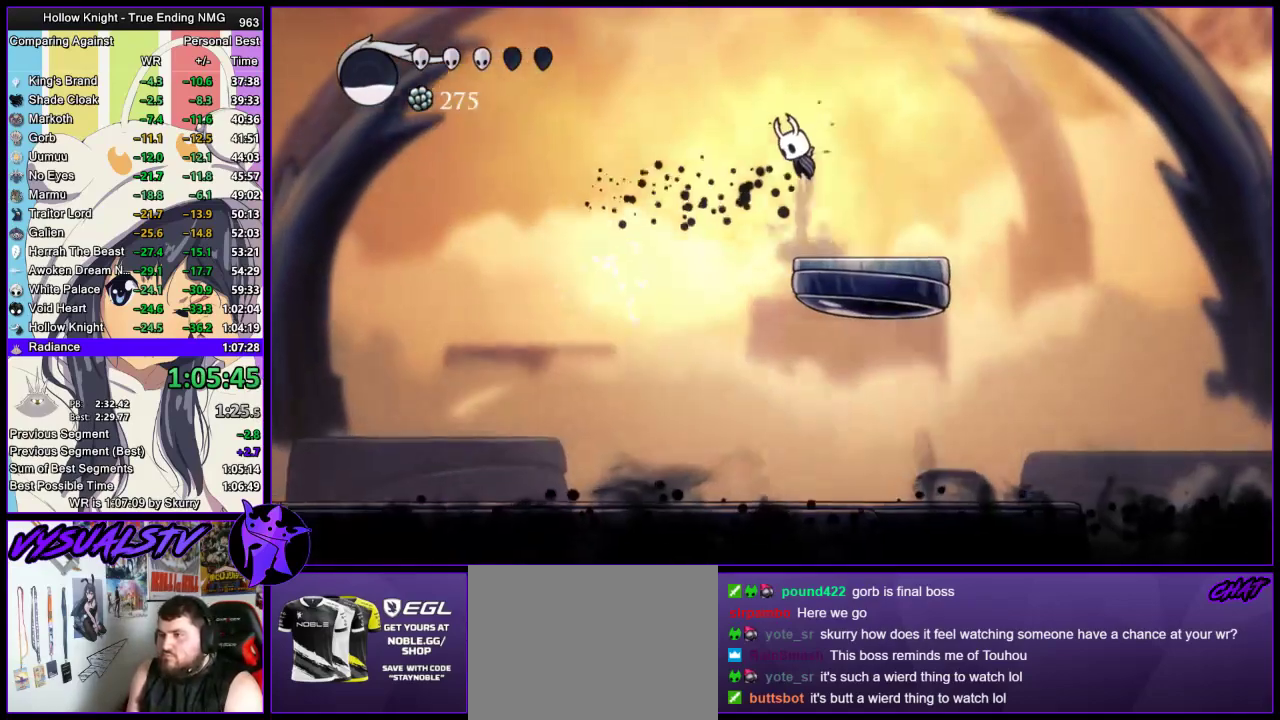
{"buttons": [], "left_stick": "left", "right_stick": "center", "events": [[133, "CROSS", "up"], [167, "left_stick", "left"], [200, "CROSS", "down"], [500, "CROSS", "up"]]}
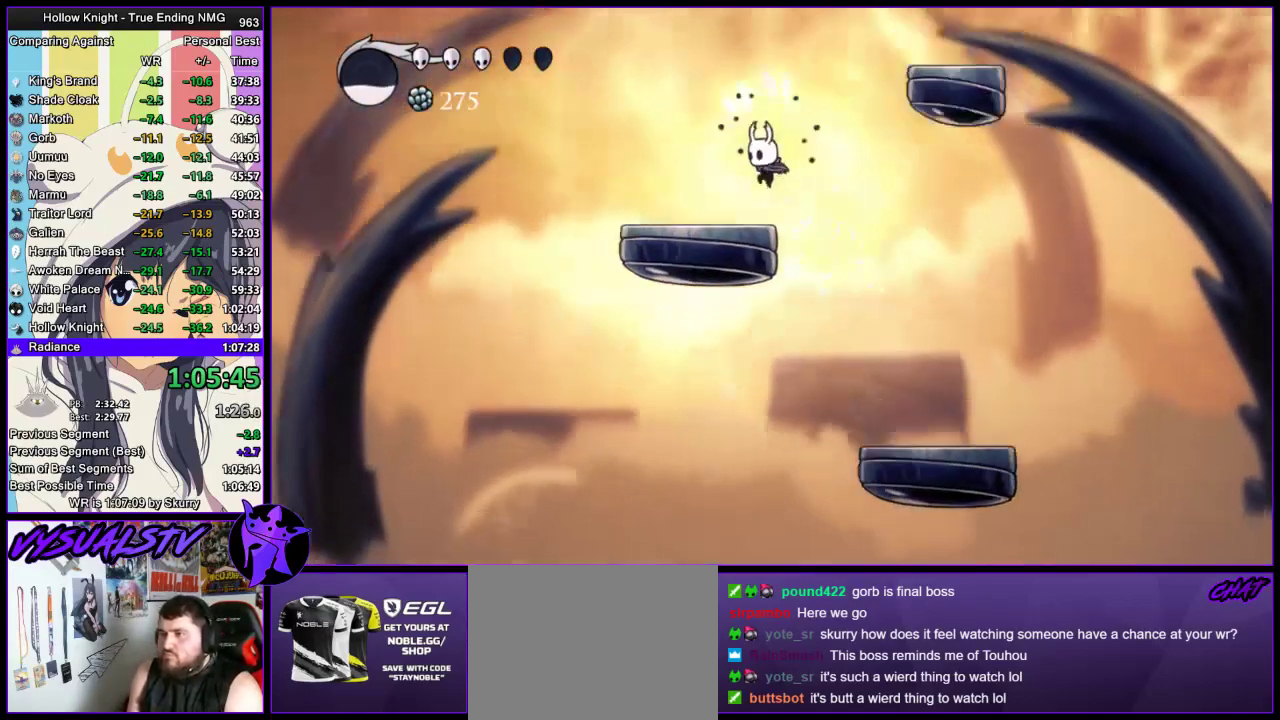
{"buttons": ["CROSS"], "left_stick": "left", "right_stick": "center", "events": [[267, "CROSS", "down"]]}
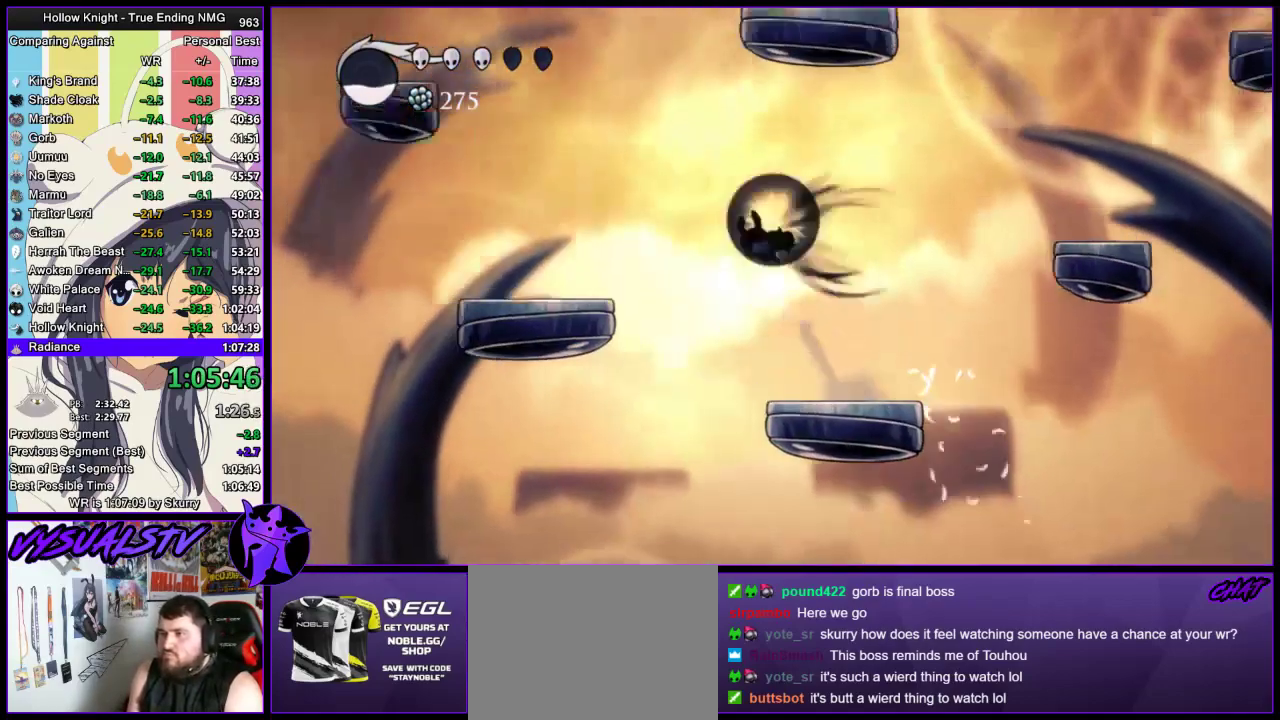
{"buttons": [], "left_stick": "left", "right_stick": "center", "events": [[33, "CROSS", "up"], [33, "R2", "down"], [200, "R2", "up"]]}
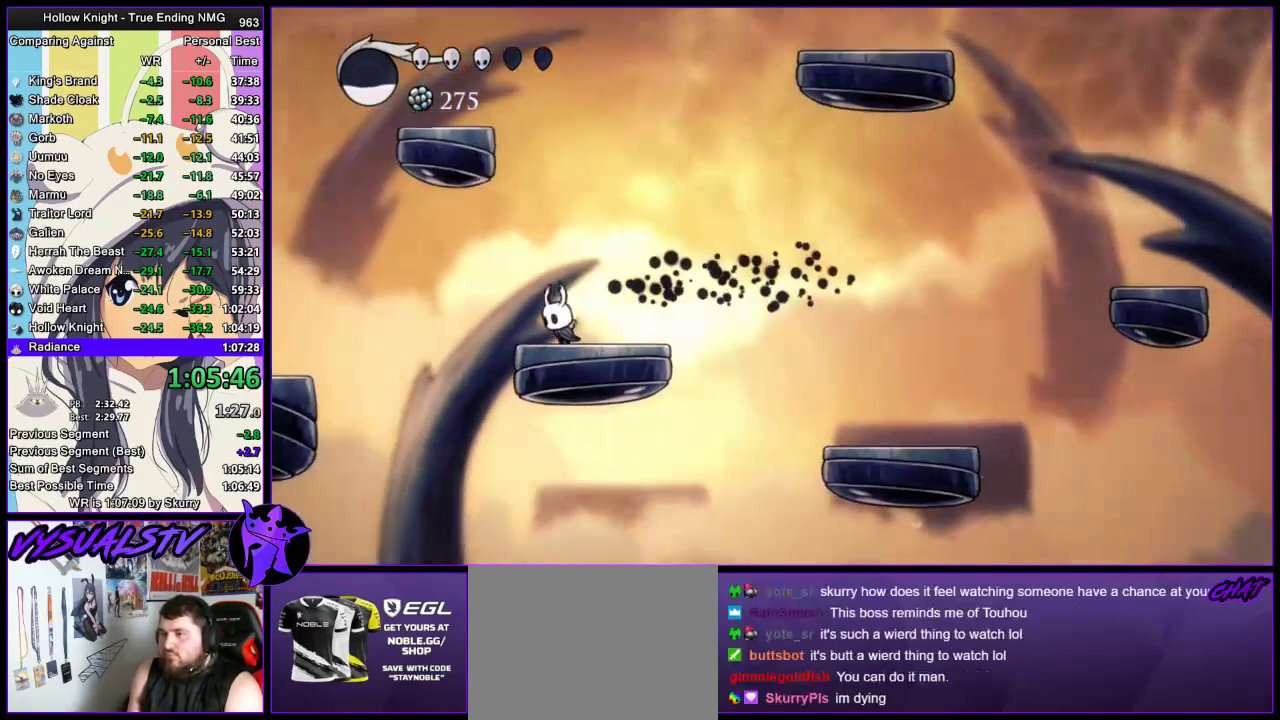
{"buttons": [], "left_stick": "center", "right_stick": "center", "events": [[67, "left_stick", "down-left"], [167, "left_stick", "center"]]}
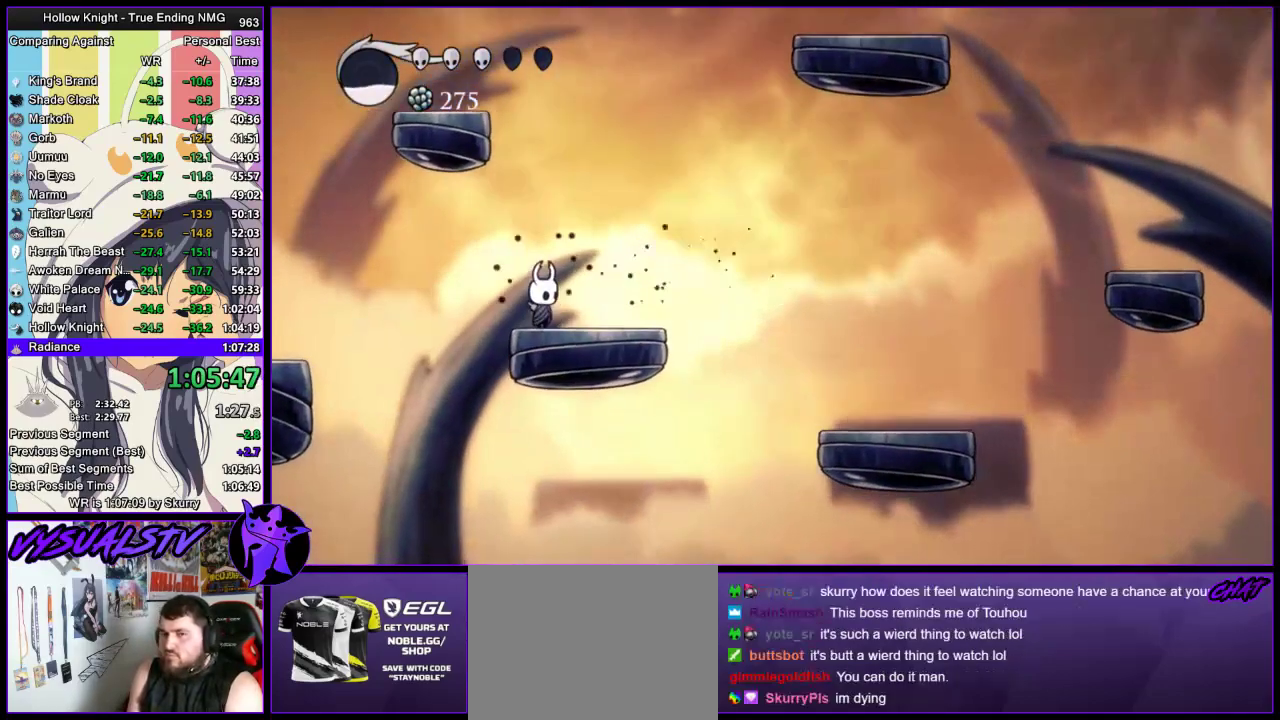
{"buttons": [], "left_stick": "center", "right_stick": "center", "events": []}
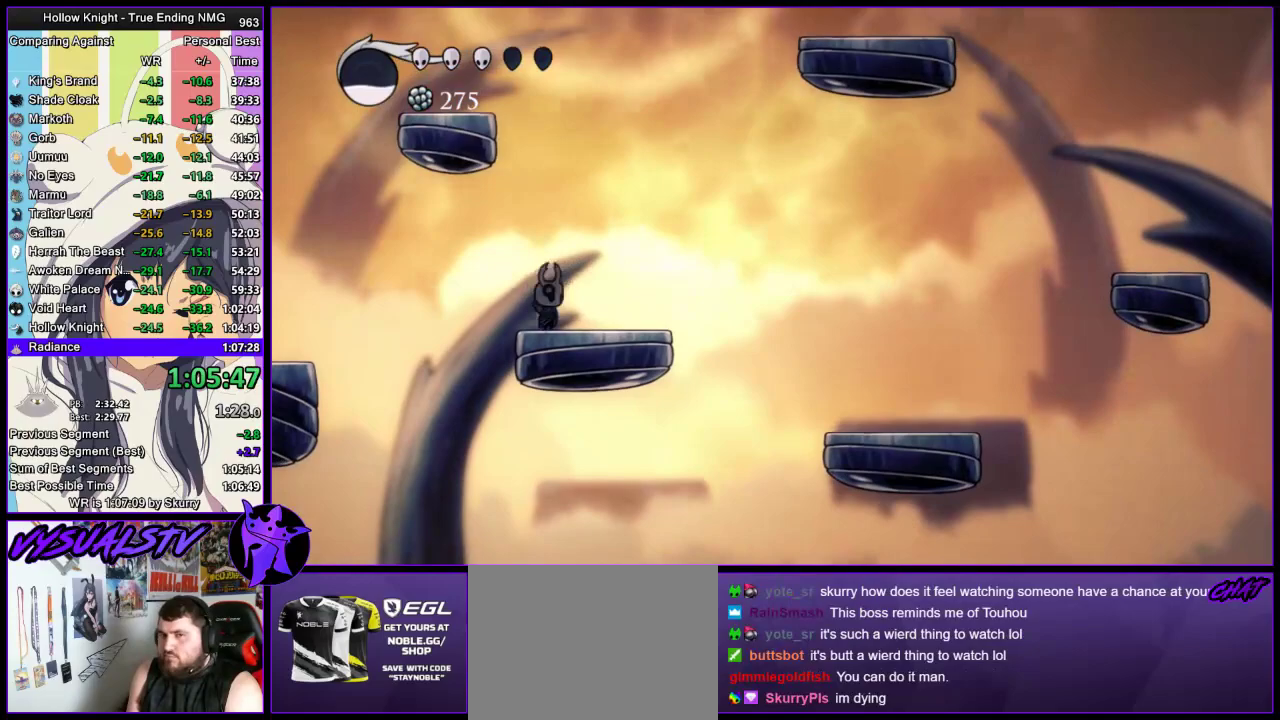
{"buttons": [], "left_stick": "center", "right_stick": "center", "events": []}
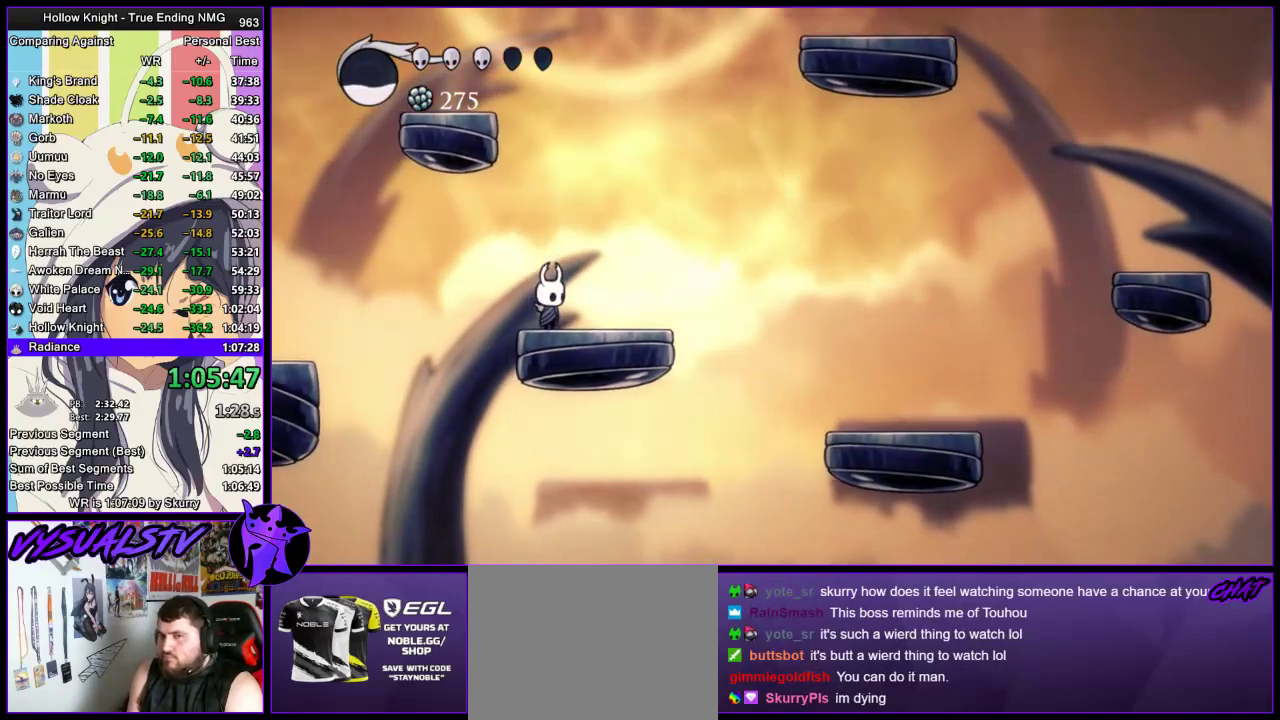
{"buttons": [], "left_stick": "center", "right_stick": "center", "events": []}